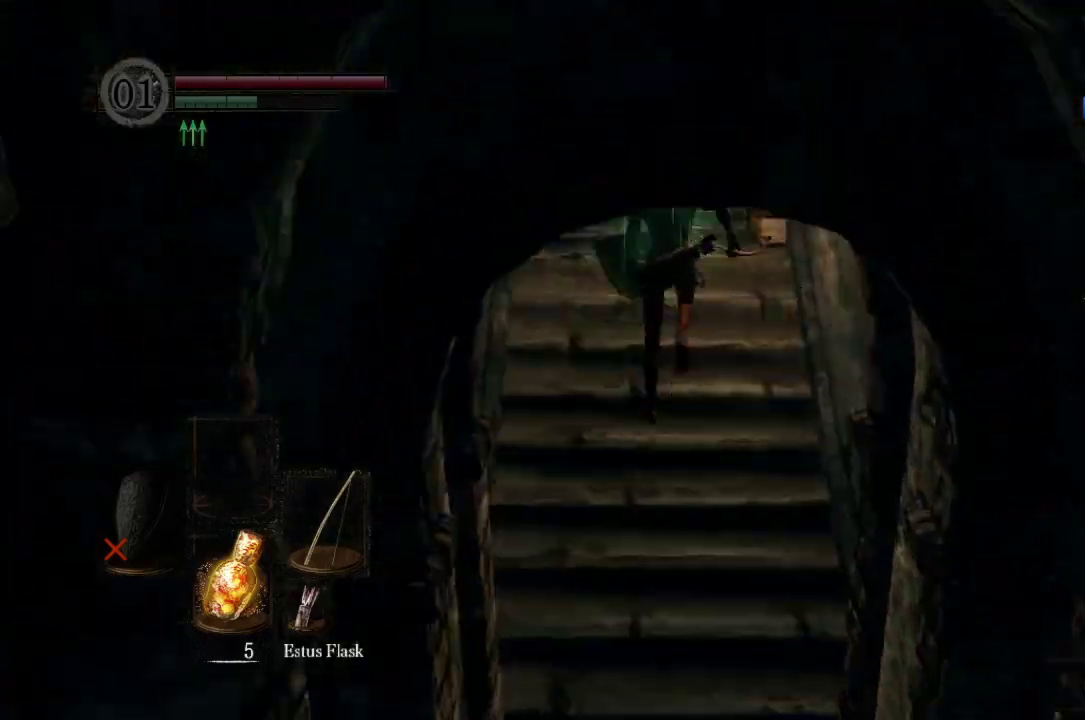
Gameplay with a controller (Xbox layout); each line is a JSON object with the inputs held at the frame after it. "button_events" lists button changes between this image and that frame as [ms after this image, input, new state], when the widget could be followed in between (sticks are given only as held states). Not read: L1 R1 START.
{"buttons": ["B"], "left_stick": "up", "right_stick": "down", "button_events": []}
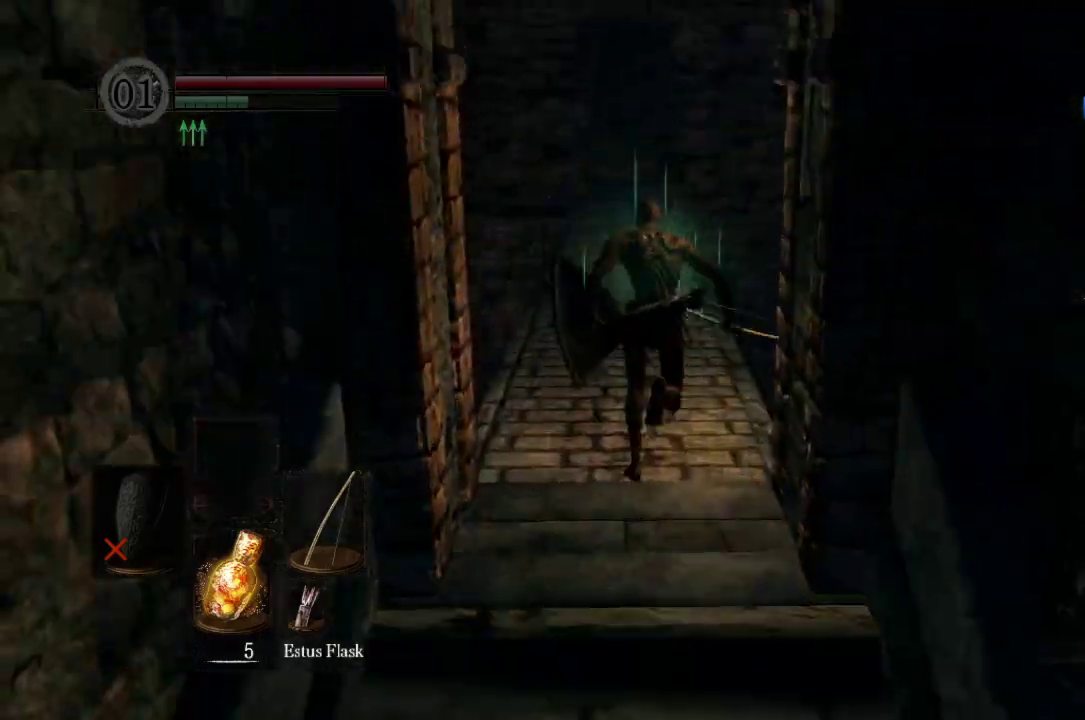
{"buttons": ["B"], "left_stick": "up", "right_stick": "down-left", "button_events": []}
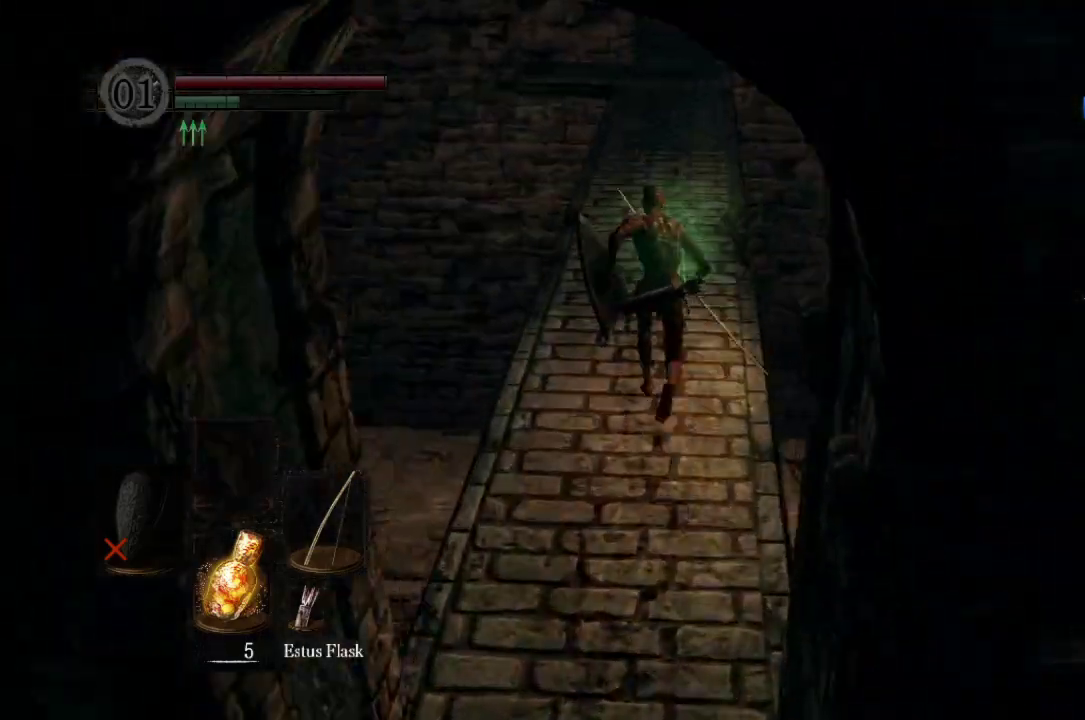
{"buttons": ["B"], "left_stick": "up", "right_stick": "center", "button_events": []}
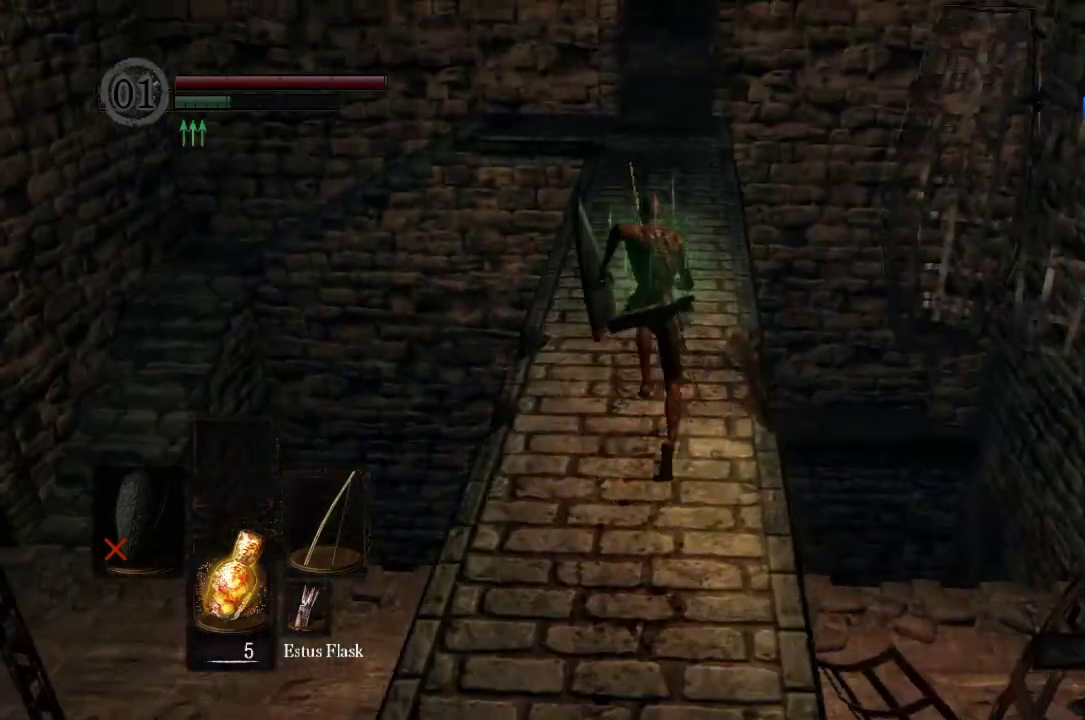
{"buttons": ["B"], "left_stick": "up", "right_stick": "center", "button_events": []}
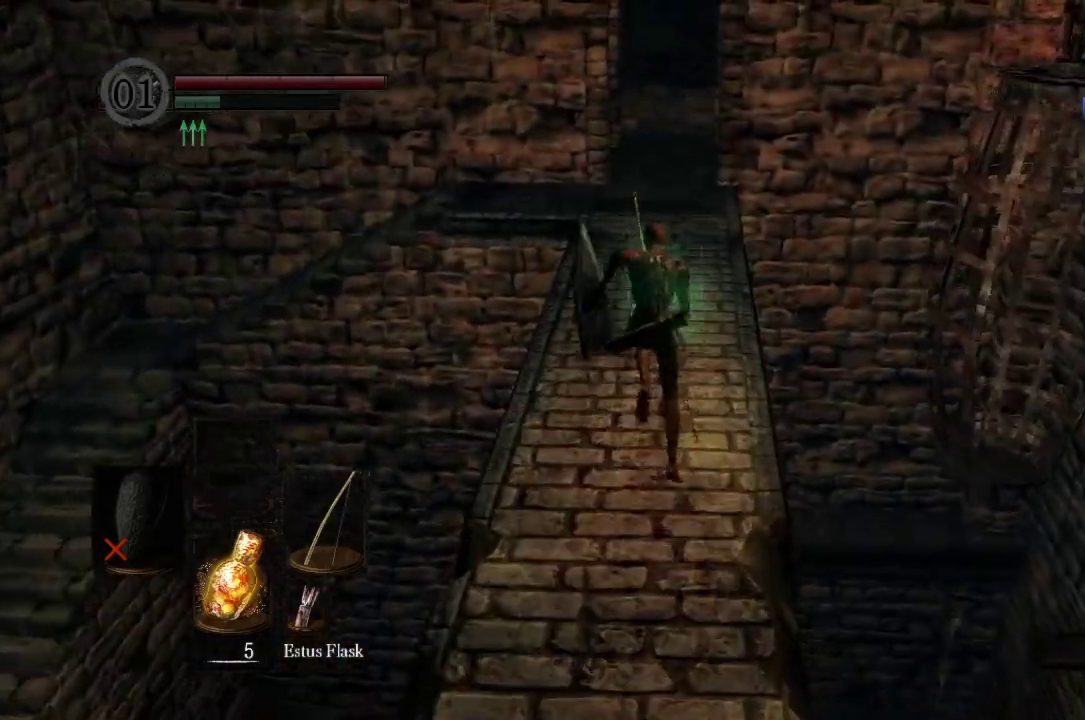
{"buttons": ["B"], "left_stick": "up", "right_stick": "center", "button_events": []}
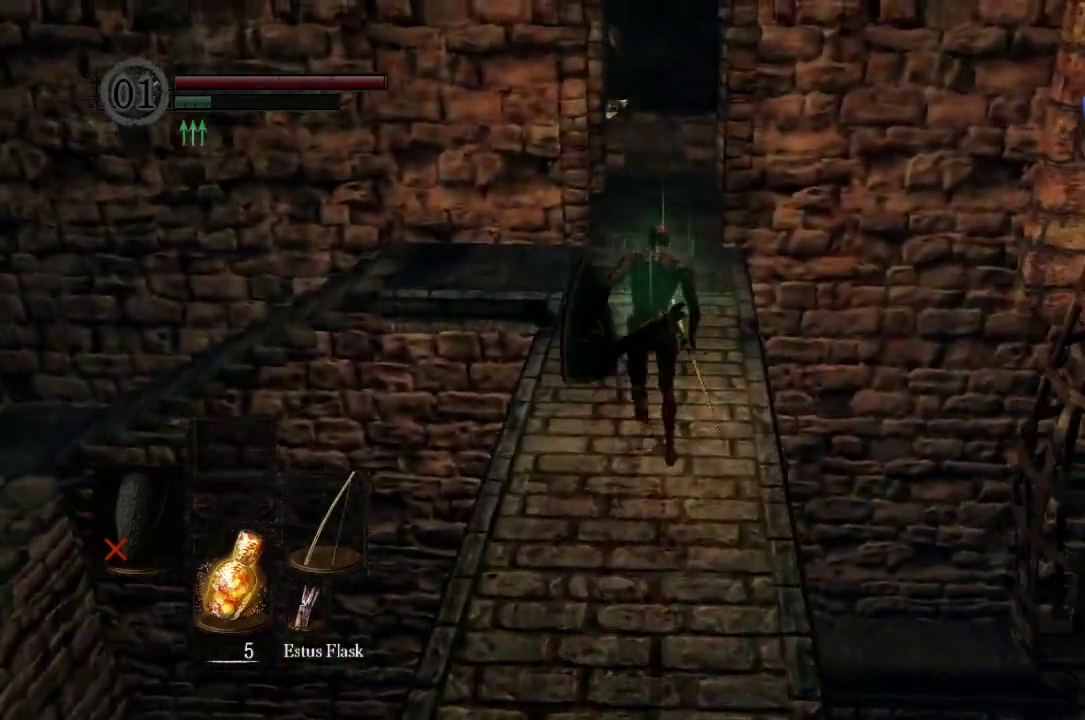
{"buttons": ["B"], "left_stick": "up", "right_stick": "down", "button_events": []}
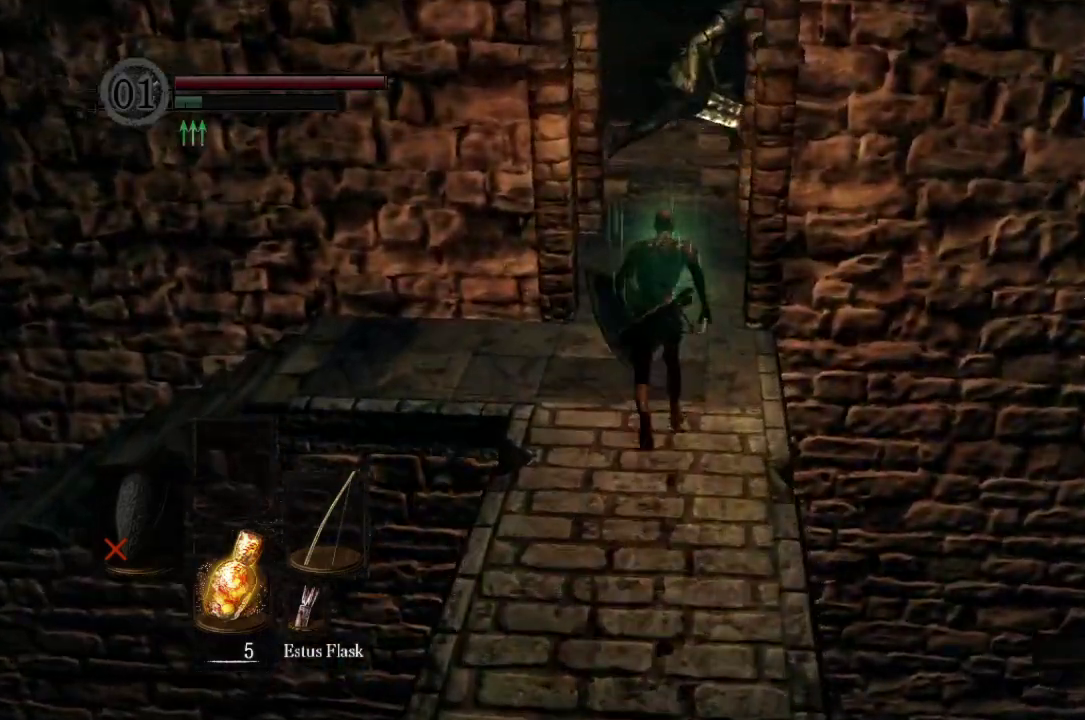
{"buttons": ["B"], "left_stick": "up", "right_stick": "down", "button_events": []}
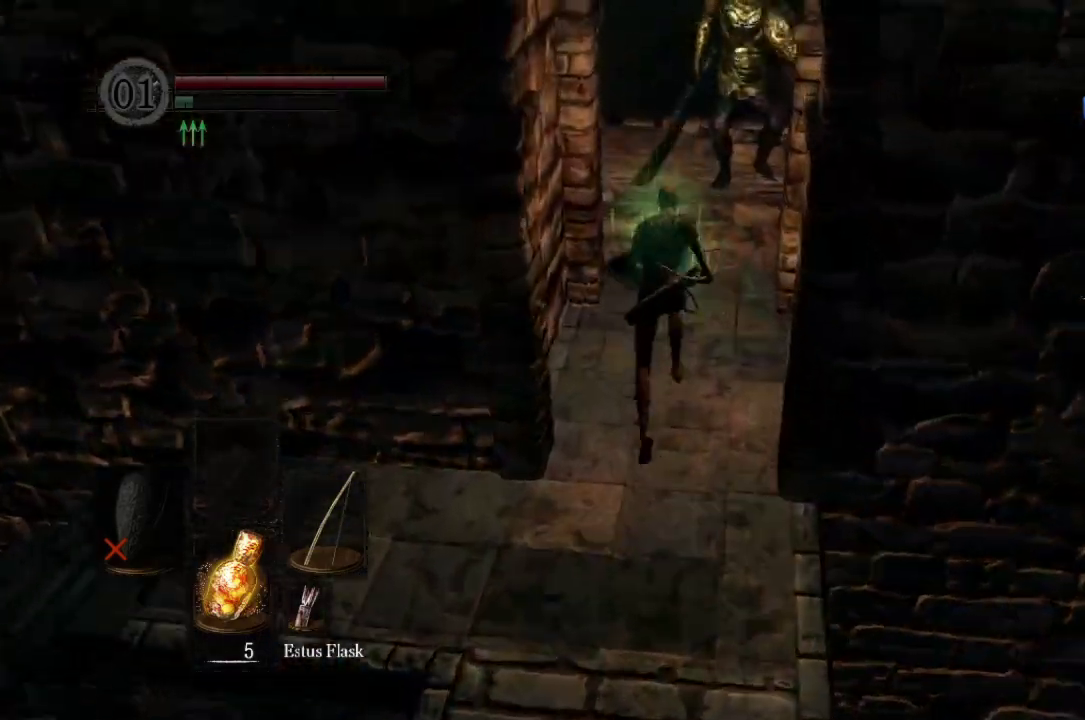
{"buttons": [], "left_stick": "up", "right_stick": "left", "button_events": [[333, "B", "up"]]}
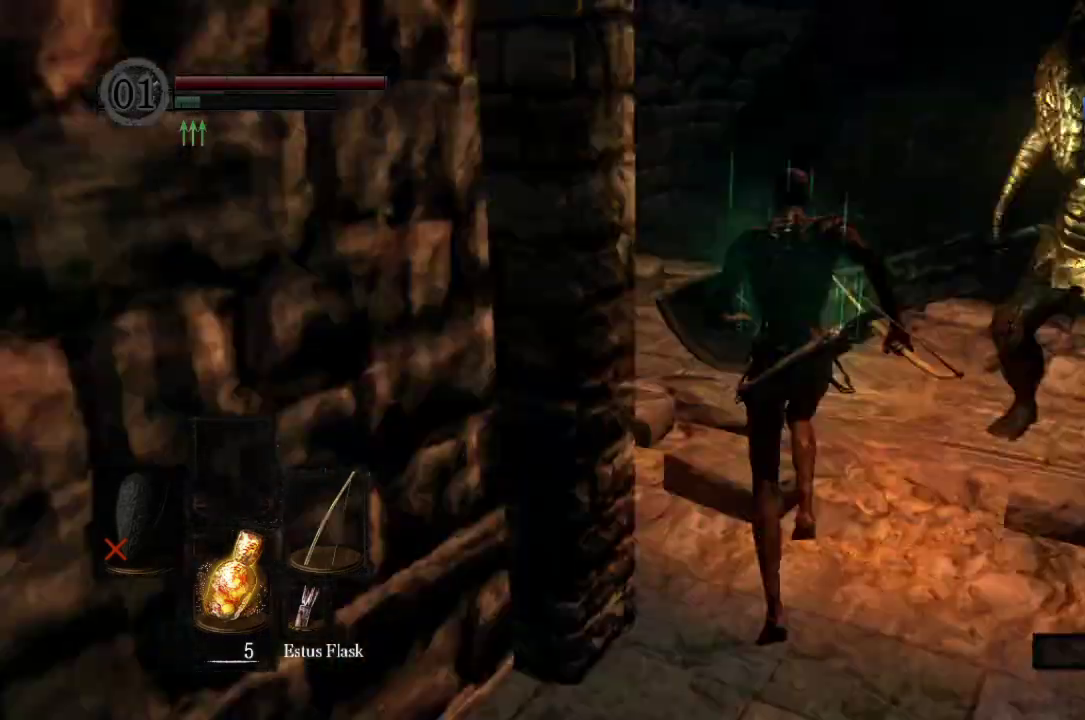
{"buttons": [], "left_stick": "left", "right_stick": "center", "button_events": []}
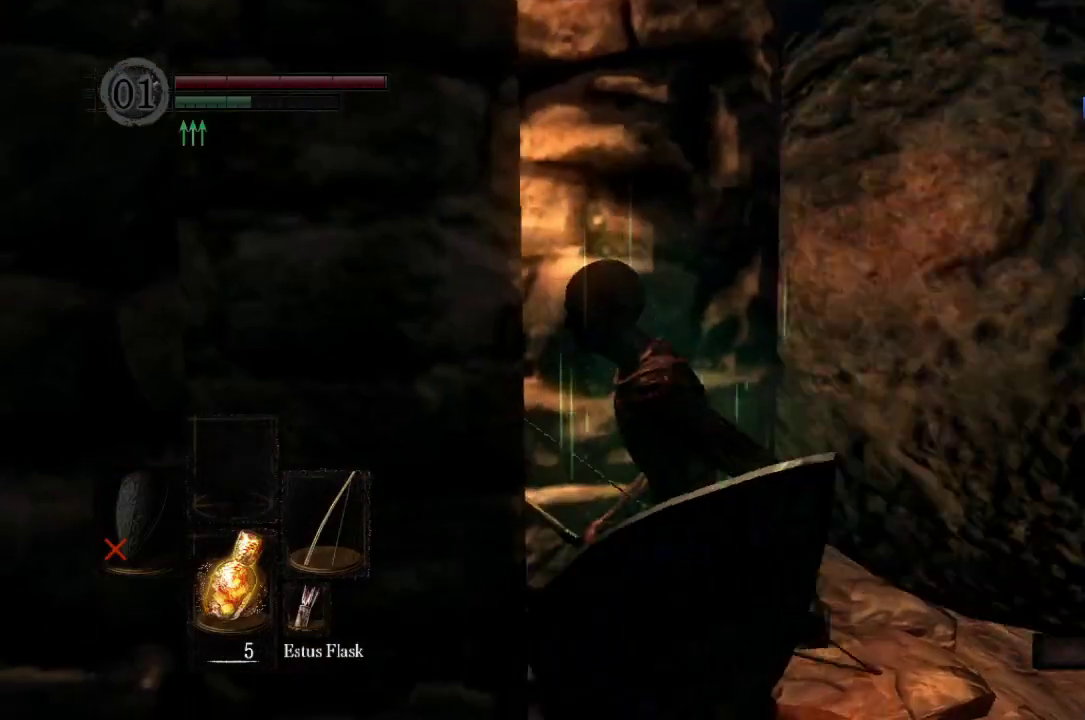
{"buttons": ["B", "L2"], "left_stick": "up", "right_stick": "left", "button_events": [[67, "B", "down"], [267, "L2", "down"]]}
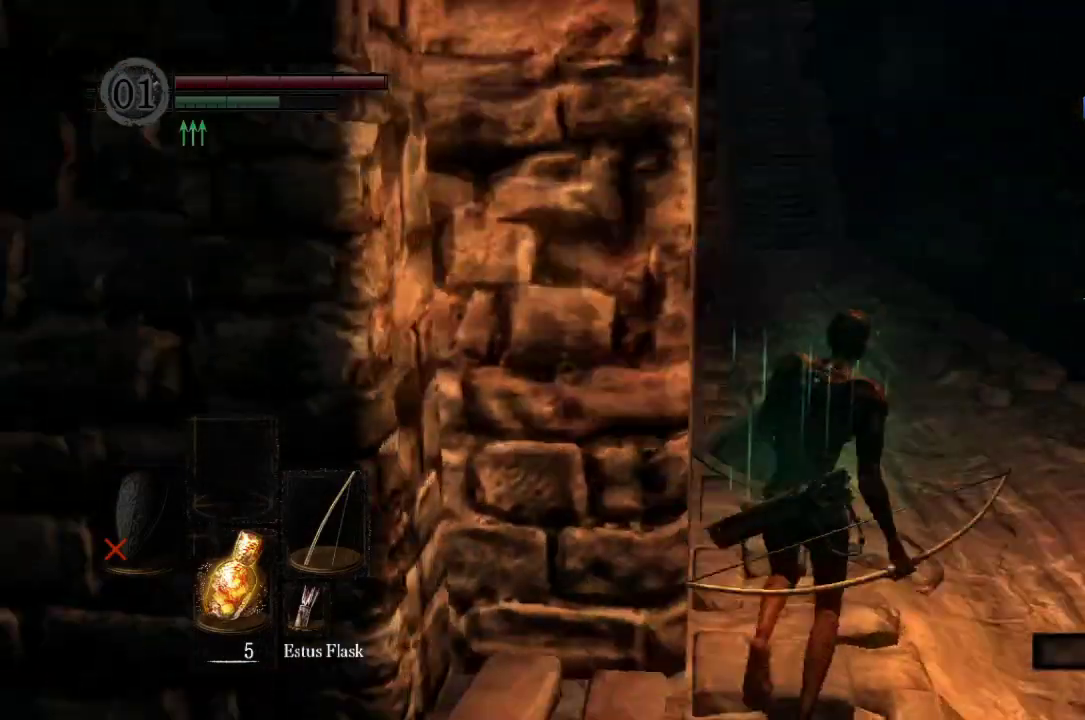
{"buttons": ["B"], "left_stick": "up", "right_stick": "center", "button_events": [[500, "L2", "up"]]}
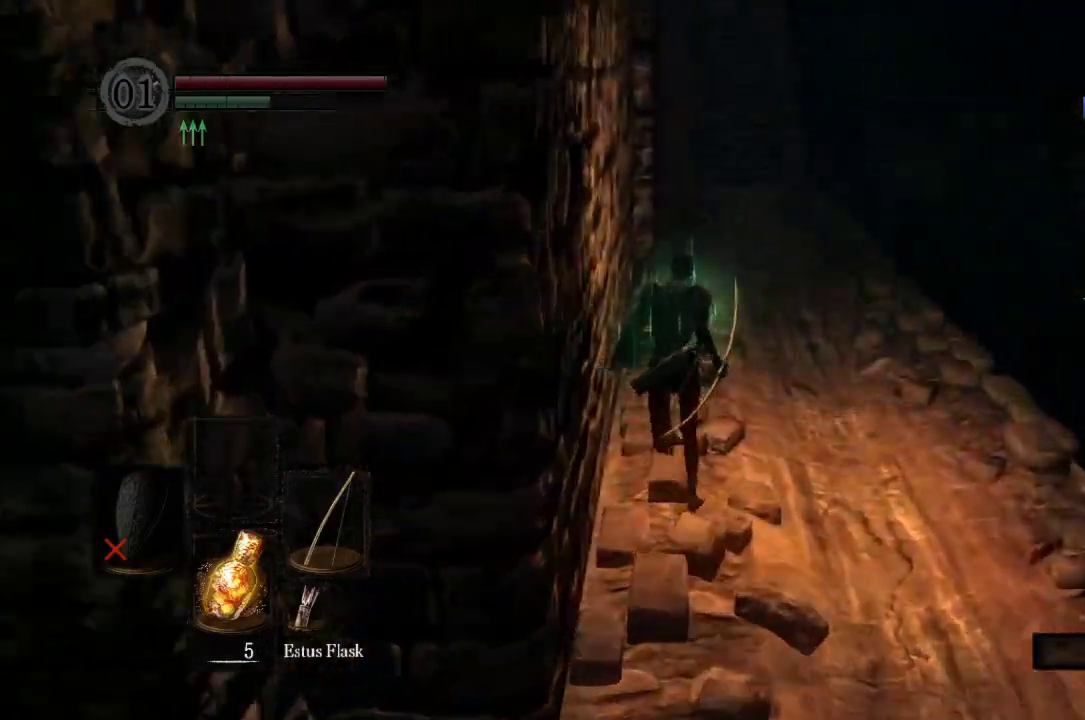
{"buttons": ["B"], "left_stick": "up", "right_stick": "center", "button_events": []}
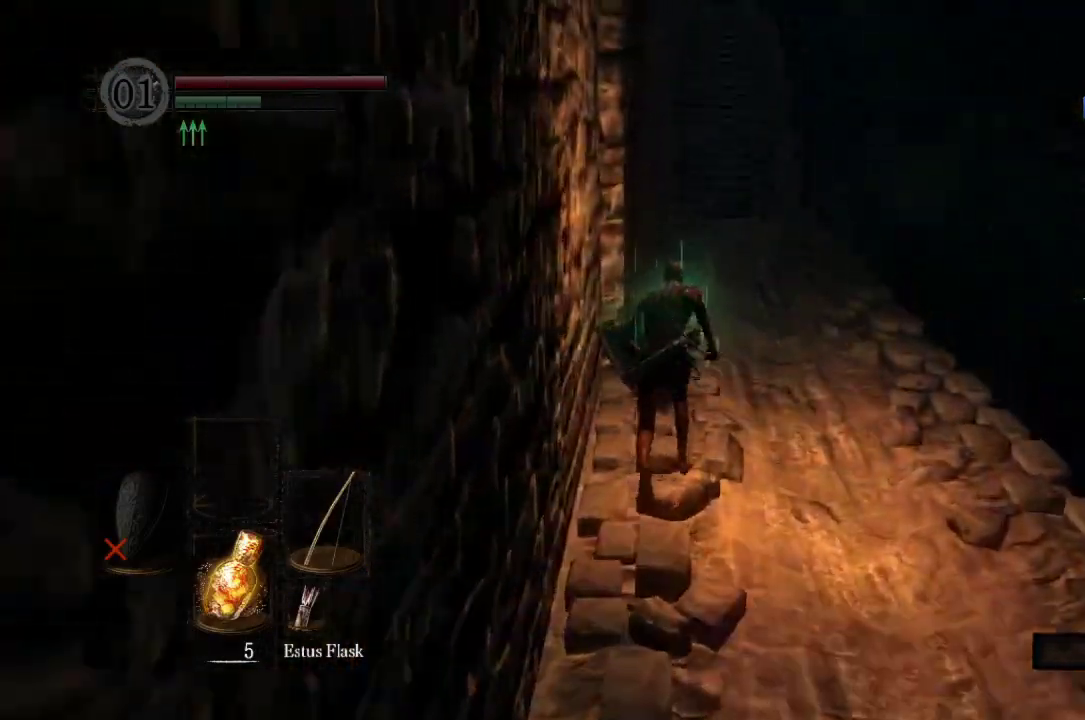
{"buttons": ["B"], "left_stick": "up", "right_stick": "center", "button_events": []}
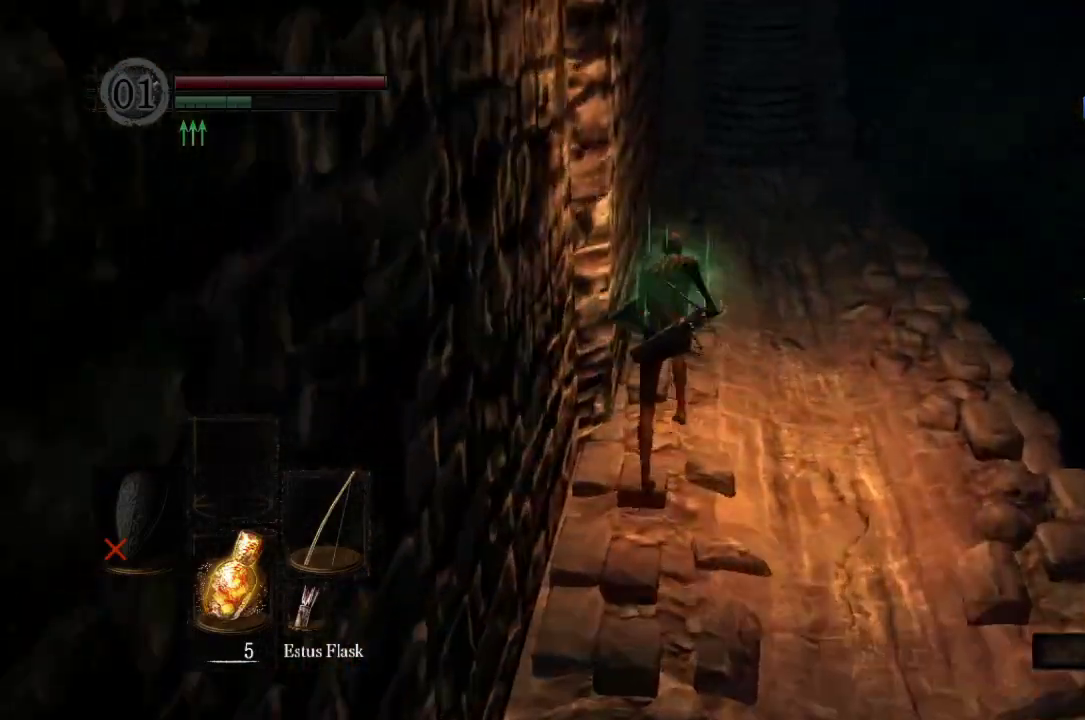
{"buttons": ["B"], "left_stick": "up", "right_stick": "center", "button_events": []}
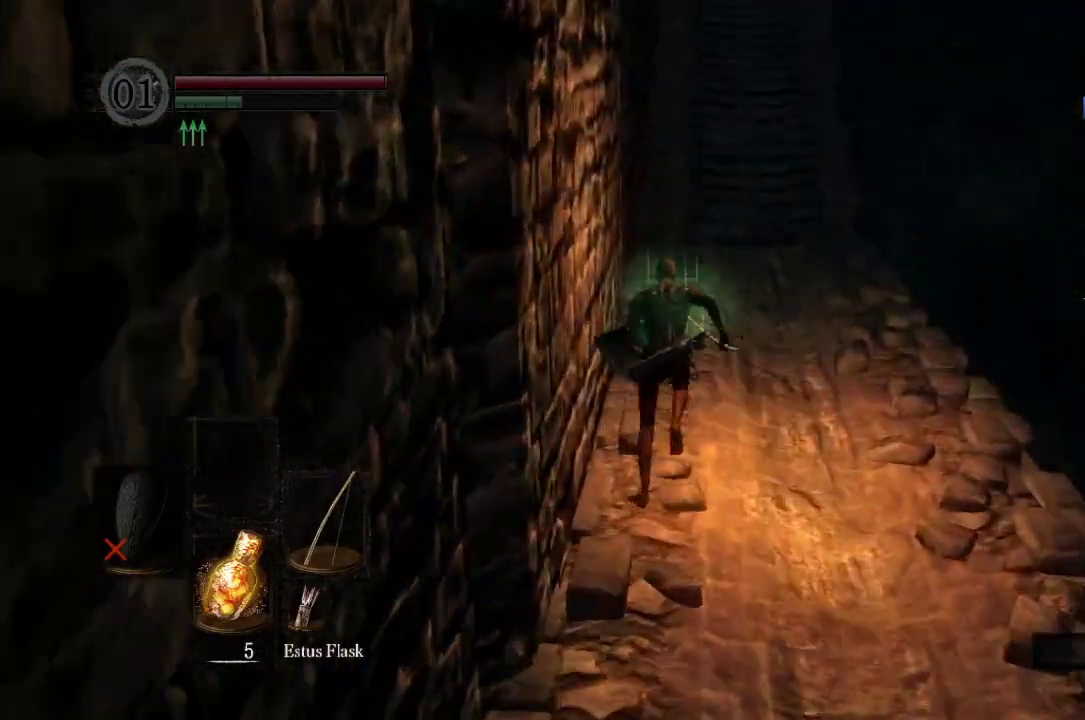
{"buttons": ["B"], "left_stick": "up", "right_stick": "center", "button_events": []}
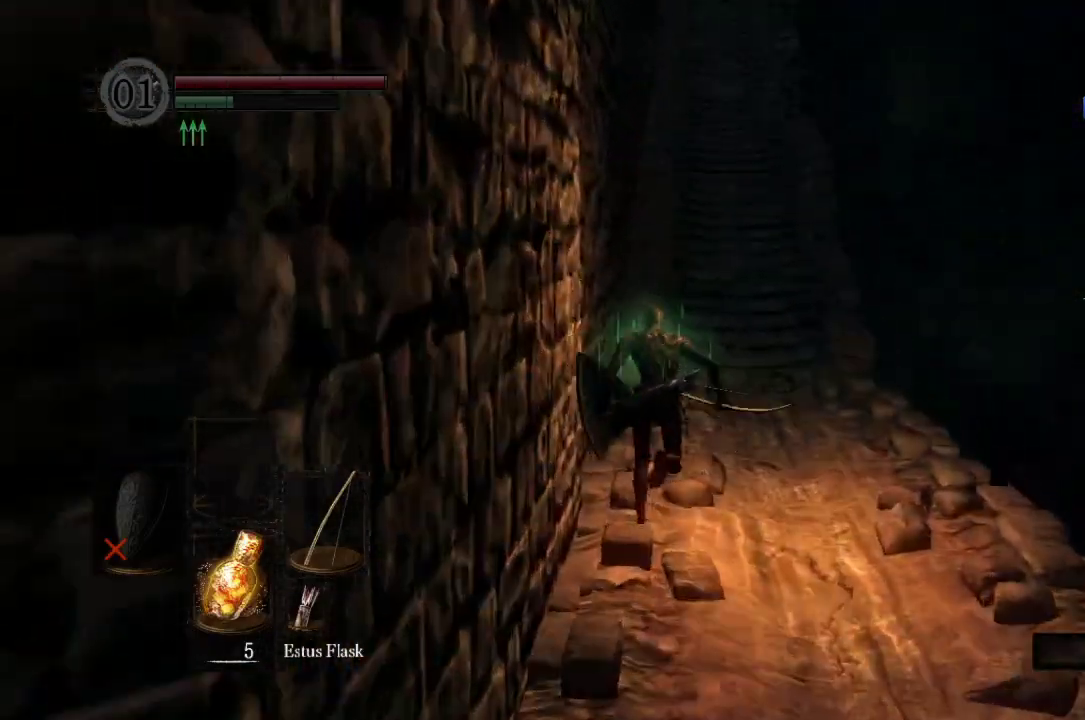
{"buttons": ["B"], "left_stick": "up", "right_stick": "center", "button_events": []}
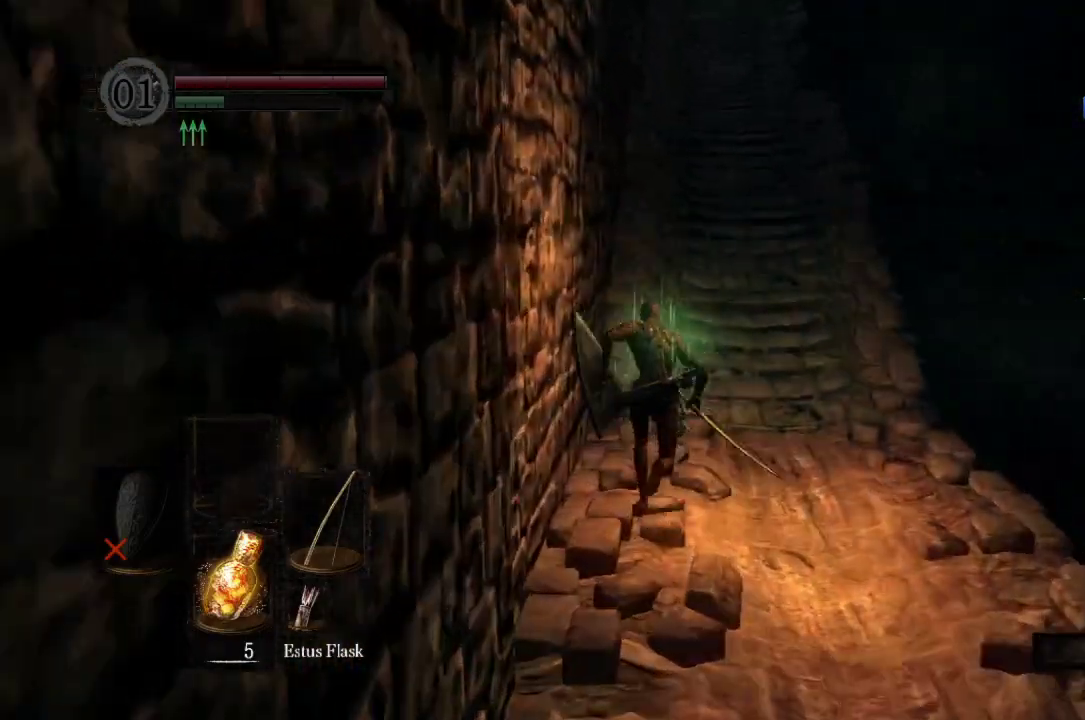
{"buttons": ["B"], "left_stick": "up", "right_stick": "center", "button_events": []}
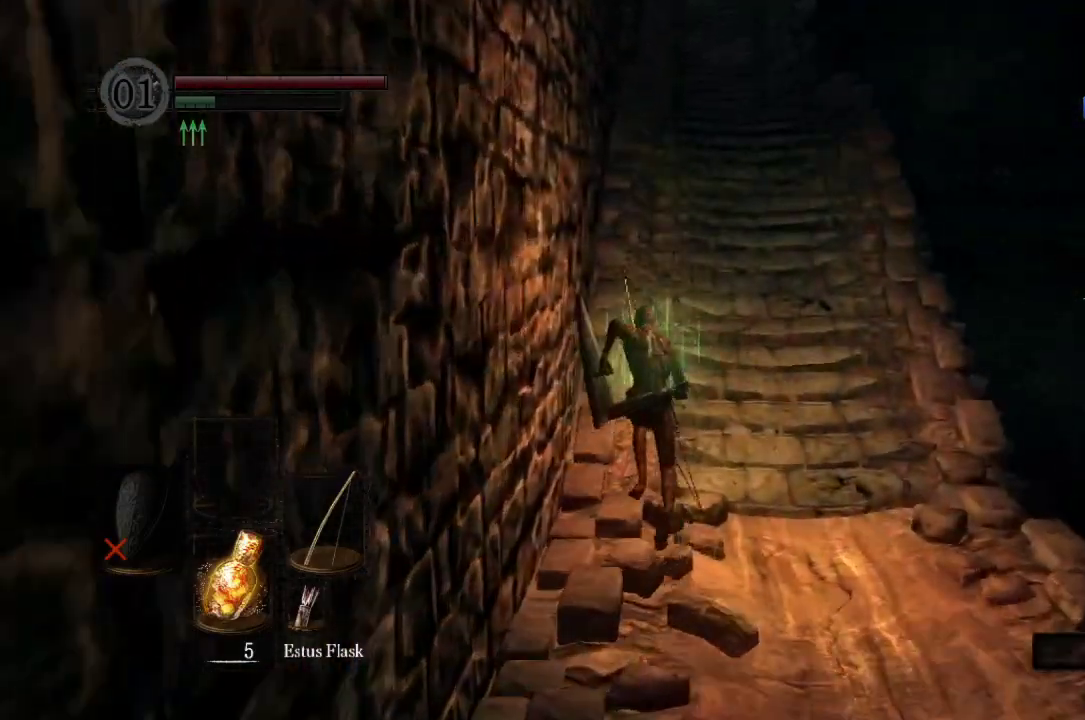
{"buttons": ["B"], "left_stick": "up", "right_stick": "center", "button_events": []}
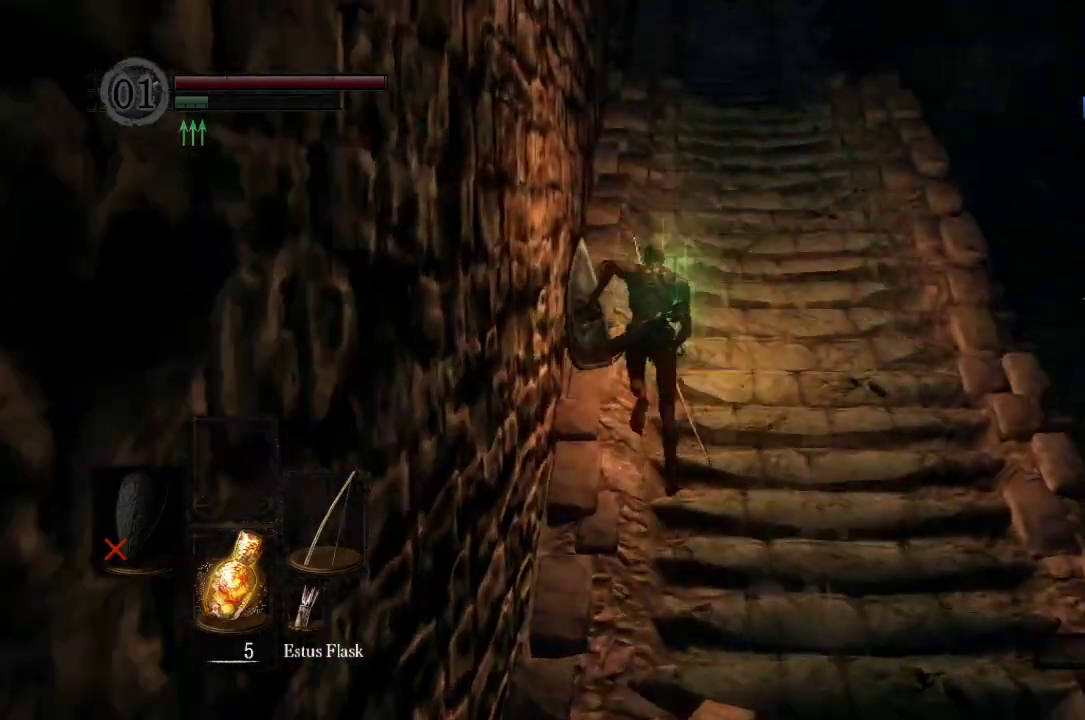
{"buttons": ["B"], "left_stick": "up", "right_stick": "center", "button_events": []}
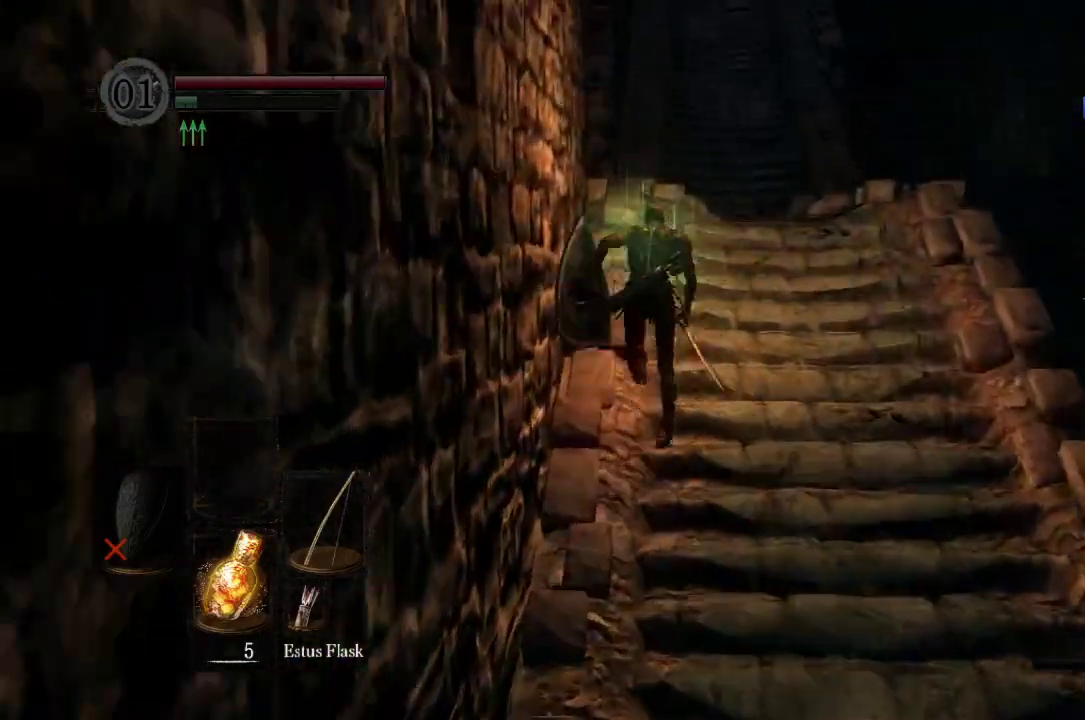
{"buttons": ["B"], "left_stick": "up", "right_stick": "down-left", "button_events": []}
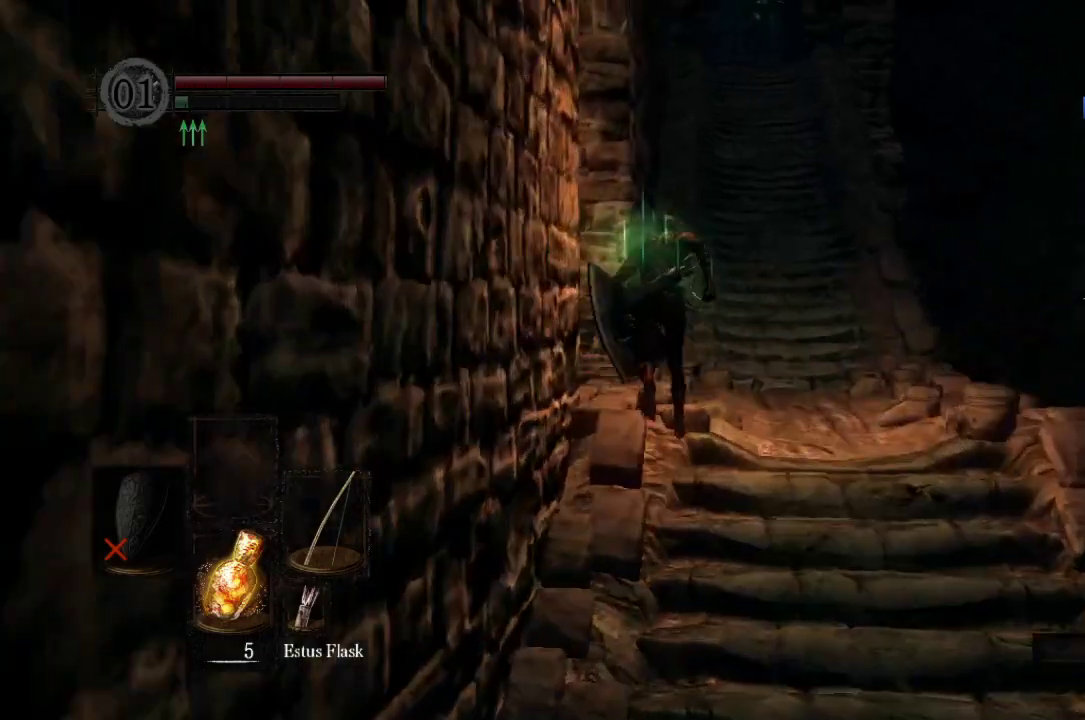
{"buttons": ["B"], "left_stick": "up", "right_stick": "left", "button_events": []}
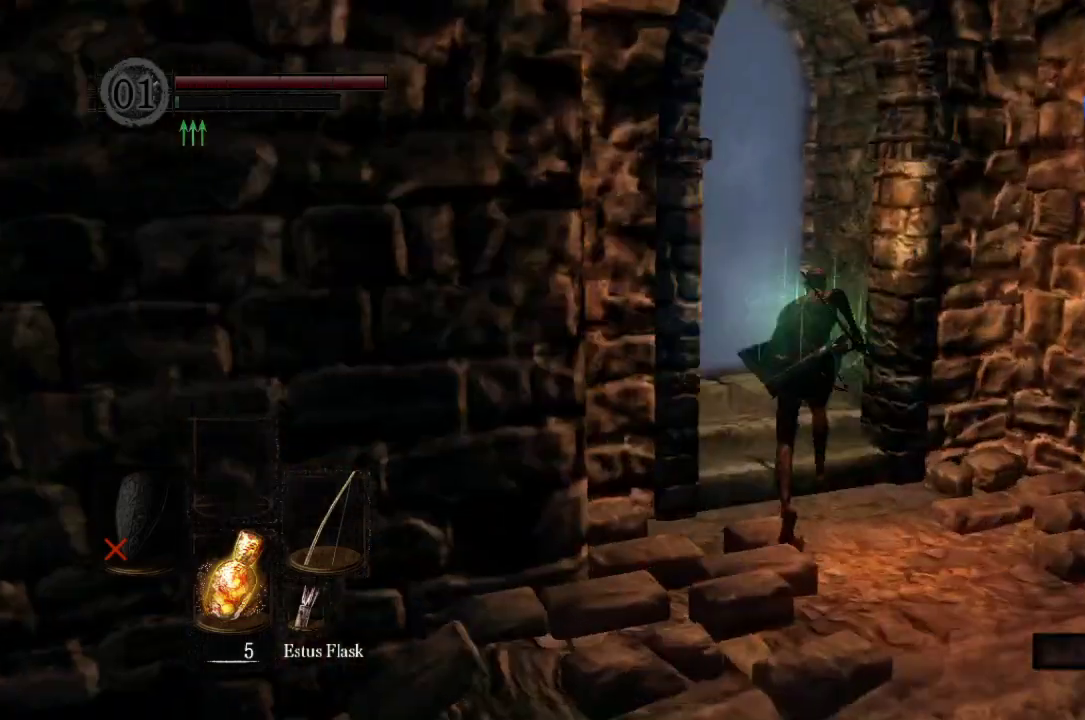
{"buttons": [], "left_stick": "center", "right_stick": "center", "button_events": [[267, "B", "up"], [333, "A", "down"], [500, "A", "up"]]}